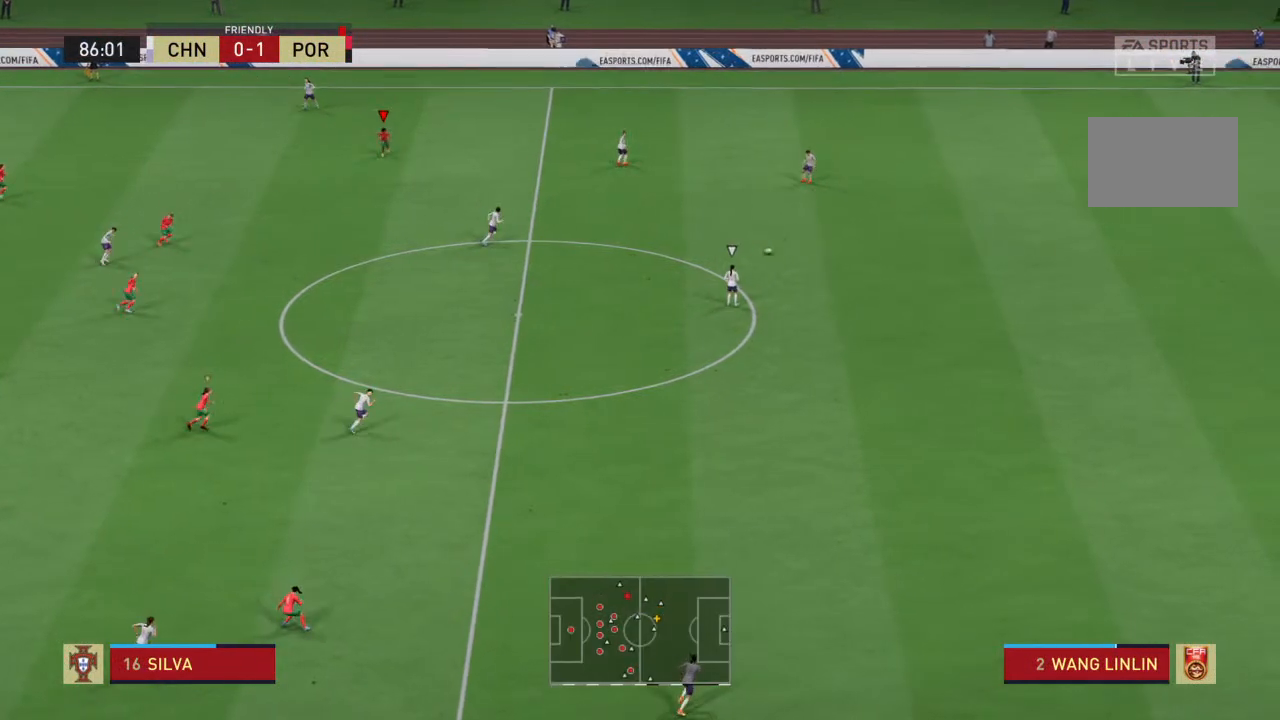
Gameplay with a controller (PlayStation layout); each line is a JSON object with the inputs held at the frame after it. "events" lists button and stick changes between this image and that frame as [ms after this image, input, new state], when the widget could be followed in between. Not read: L3 R3.
{"buttons": ["R2"], "left_stick": "down-right", "right_stick": "center", "events": [[367, "L1", "down"], [467, "L1", "up"], [500, "R2", "down"]]}
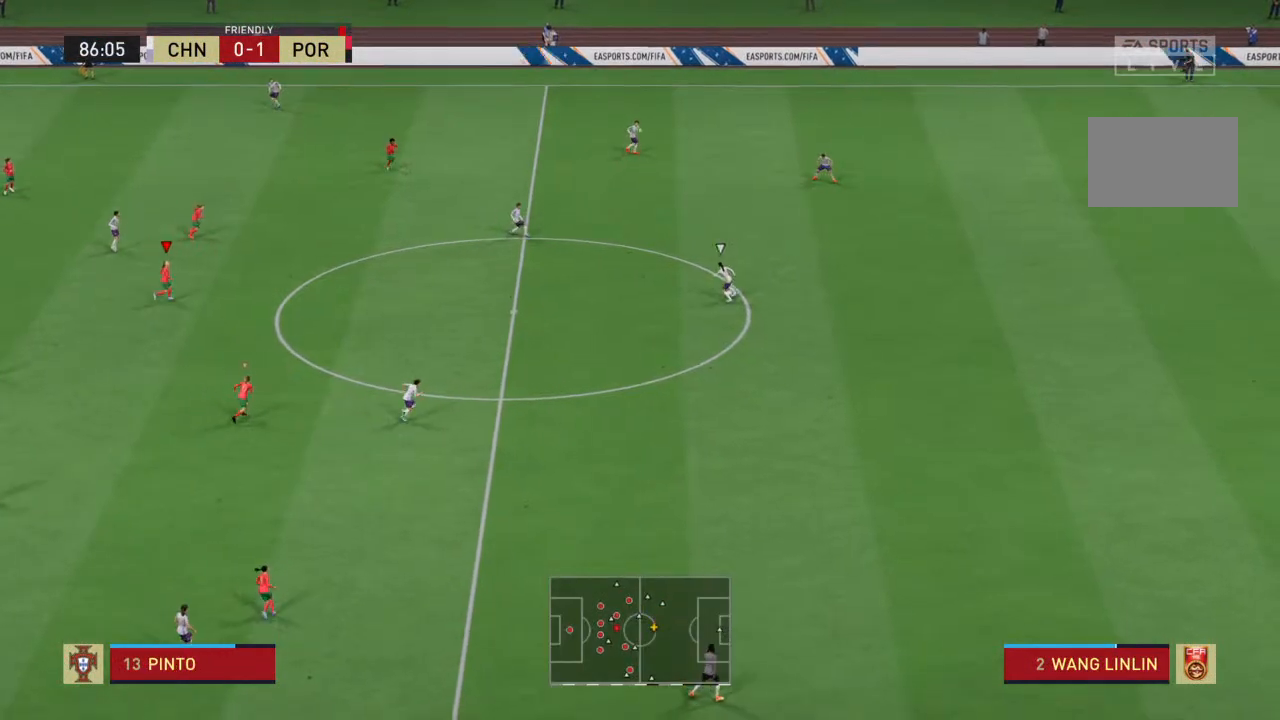
{"buttons": ["R2"], "left_stick": "down-right", "right_stick": "center", "events": [[67, "left_stick", "right"], [333, "left_stick", "down-right"]]}
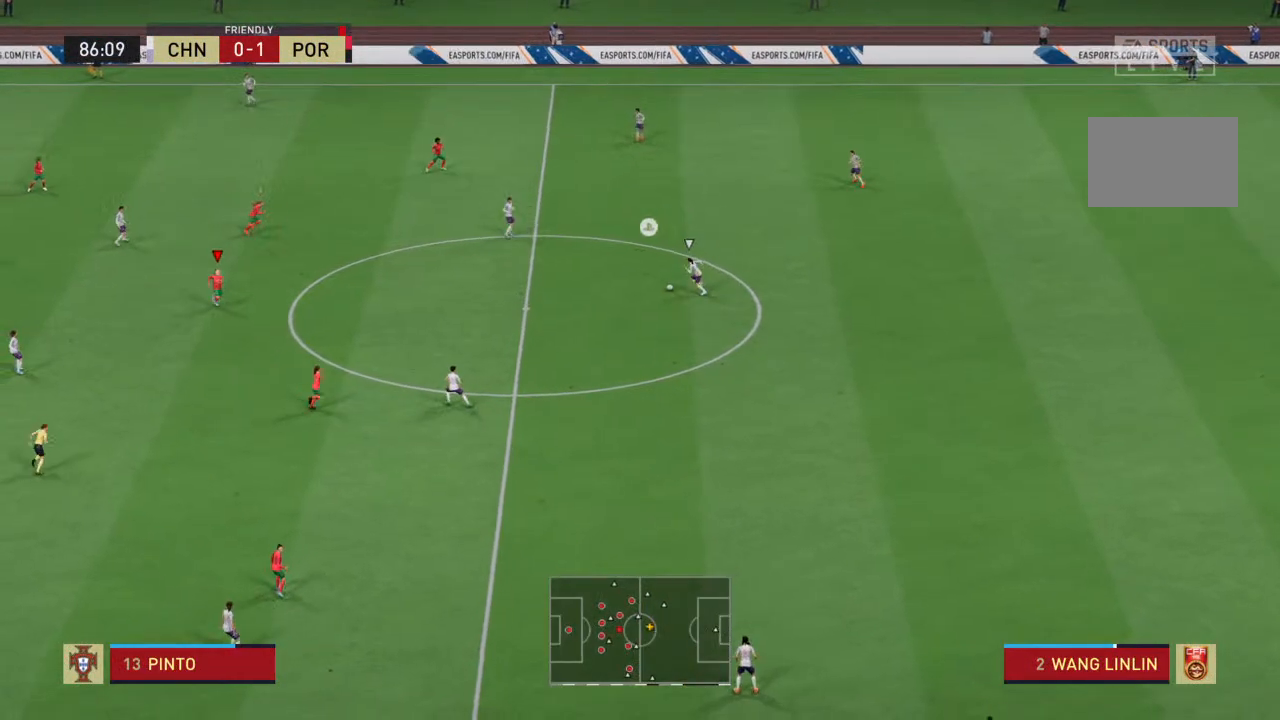
{"buttons": ["R2"], "left_stick": "down-right", "right_stick": "center"}
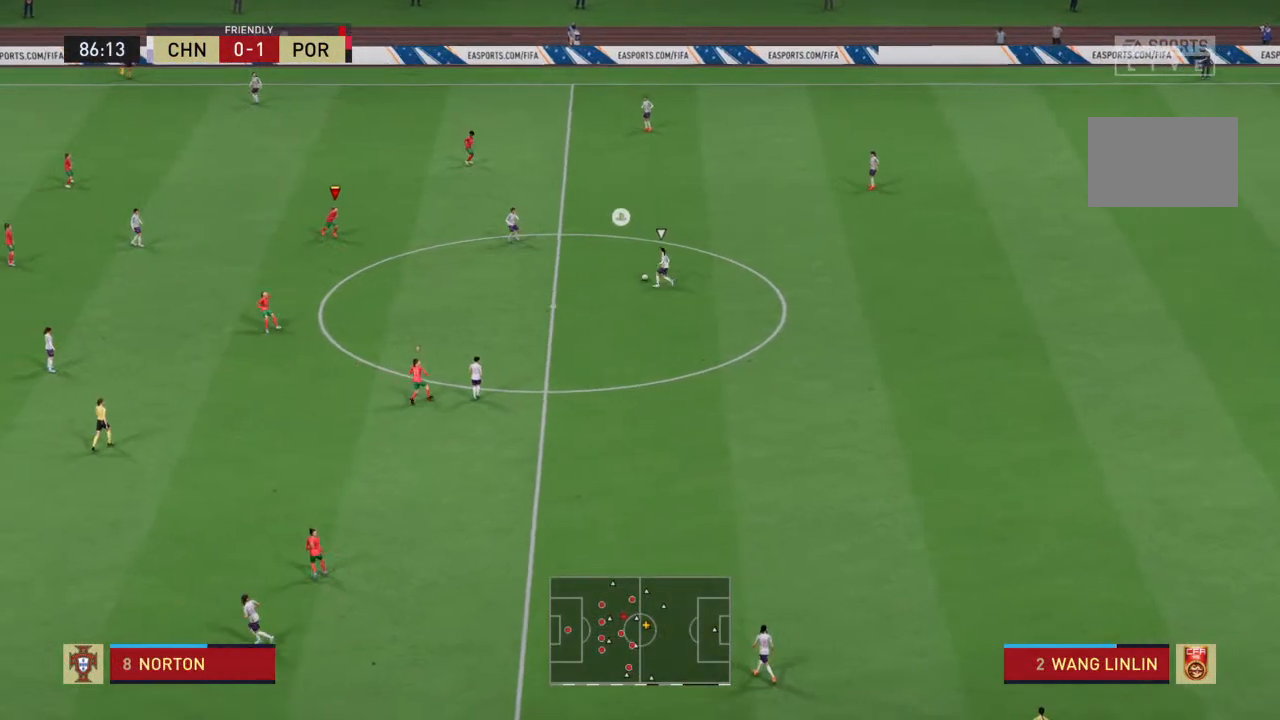
{"buttons": ["R2"], "left_stick": "down-right", "right_stick": "center", "events": []}
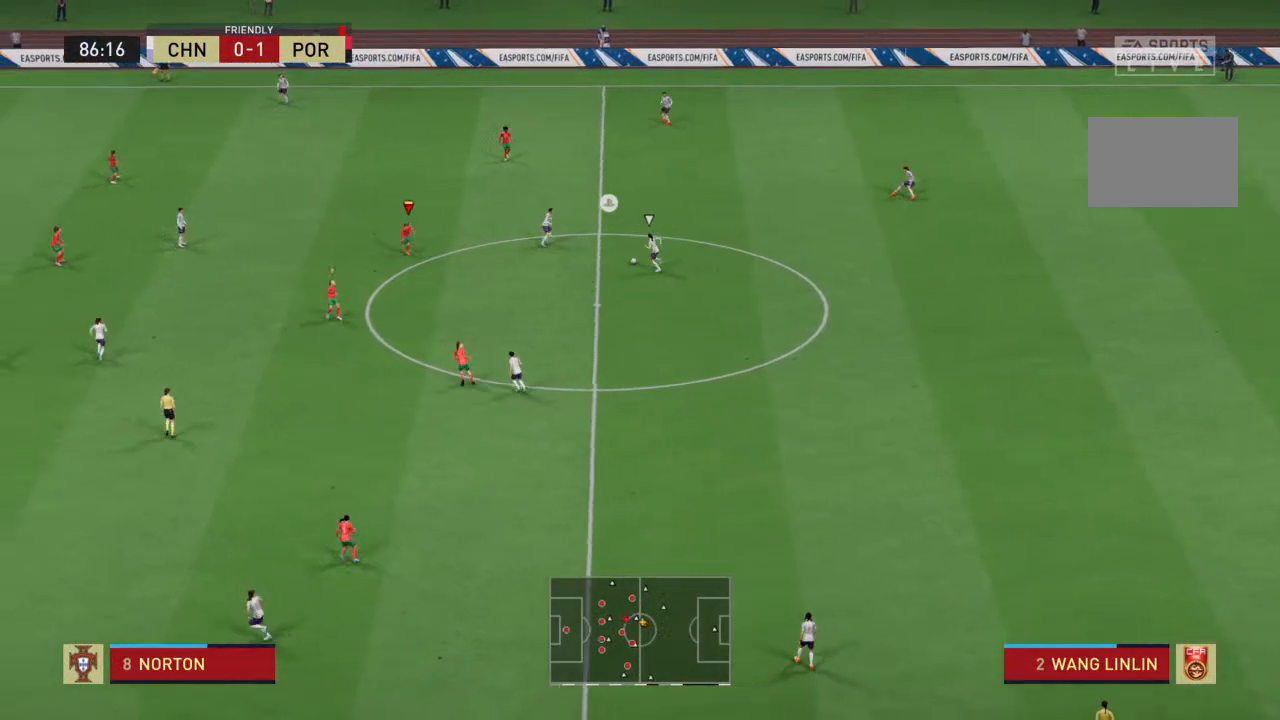
{"buttons": ["R2"], "left_stick": "up-right", "right_stick": "center", "events": [[167, "left_stick", "right"], [267, "left_stick", "up-right"]]}
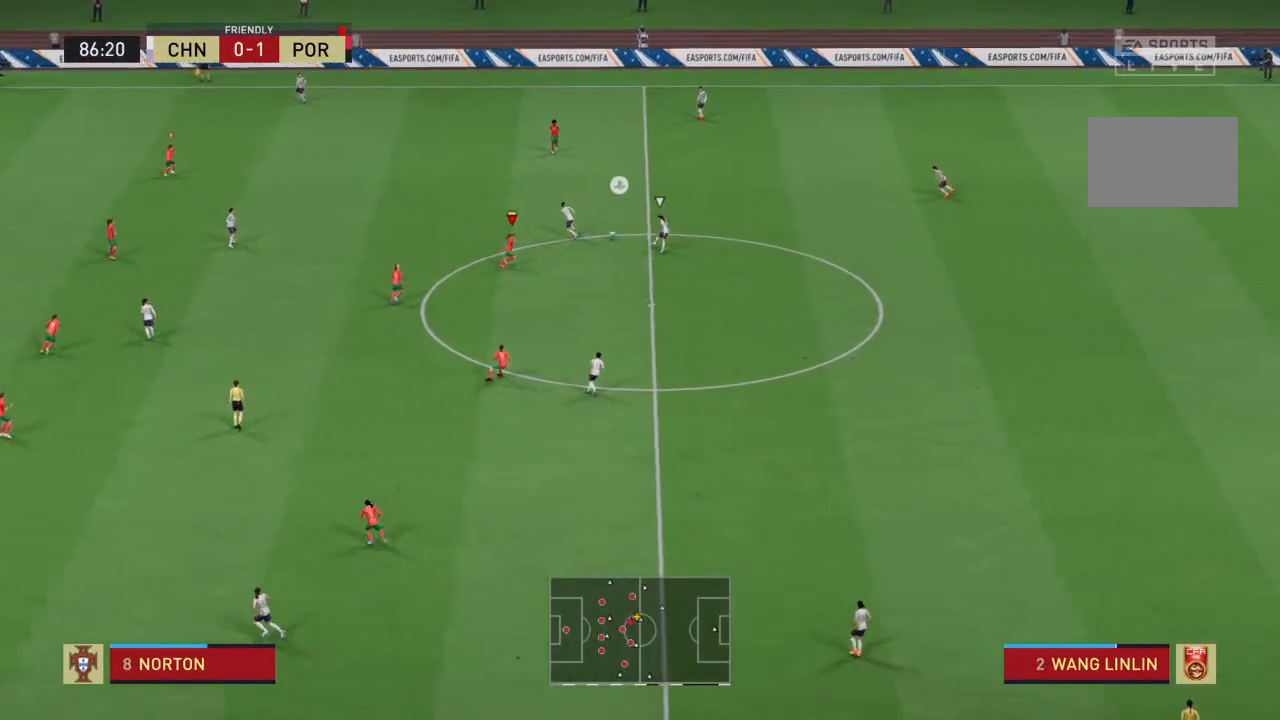
{"buttons": ["R2"], "left_stick": "up-right", "right_stick": "center", "events": []}
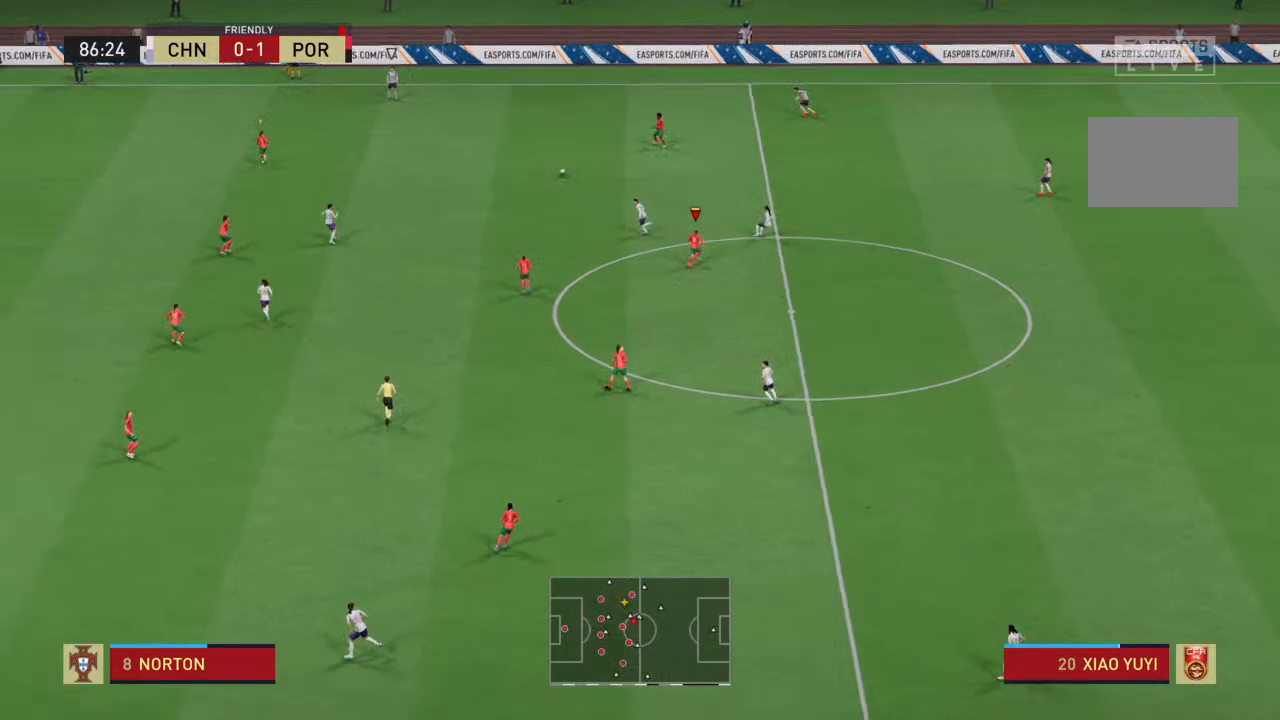
{"buttons": ["R2"], "left_stick": "up-right", "right_stick": "center", "events": [[67, "left_stick", "up"], [133, "L1", "down"], [200, "L1", "up"], [200, "left_stick", "up-right"]]}
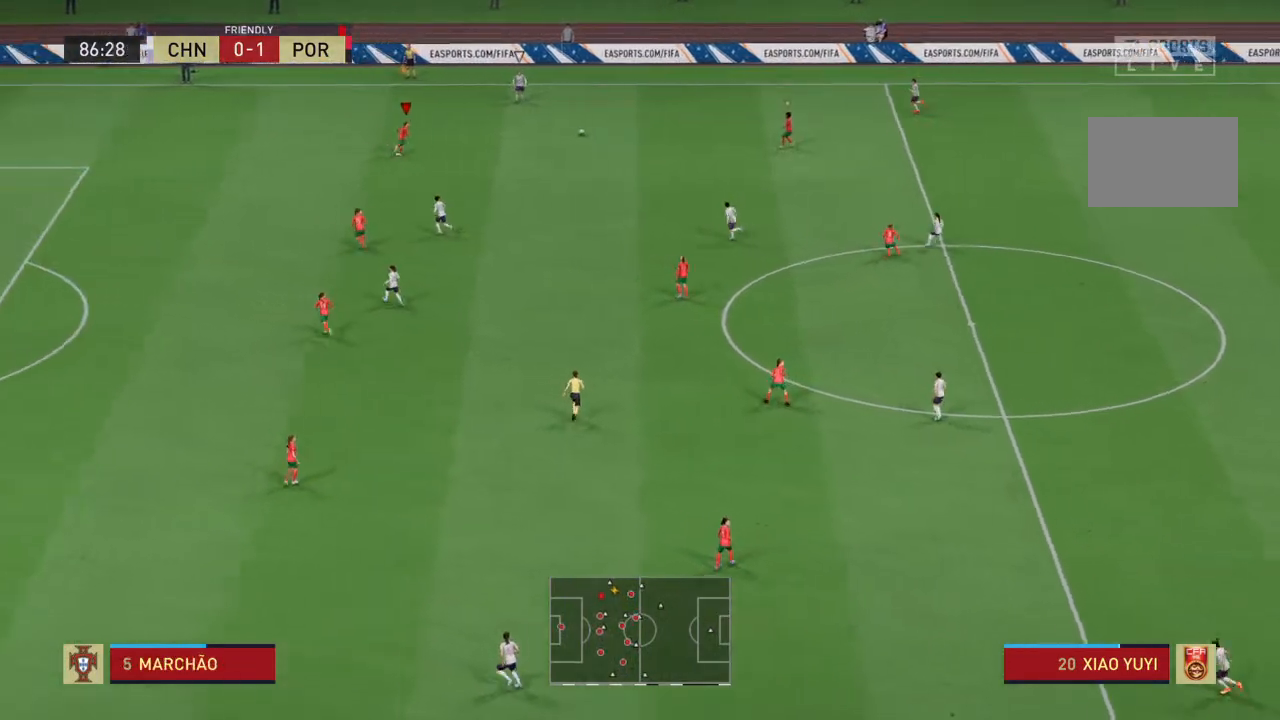
{"buttons": ["R2"], "left_stick": "up-right", "right_stick": "center", "events": []}
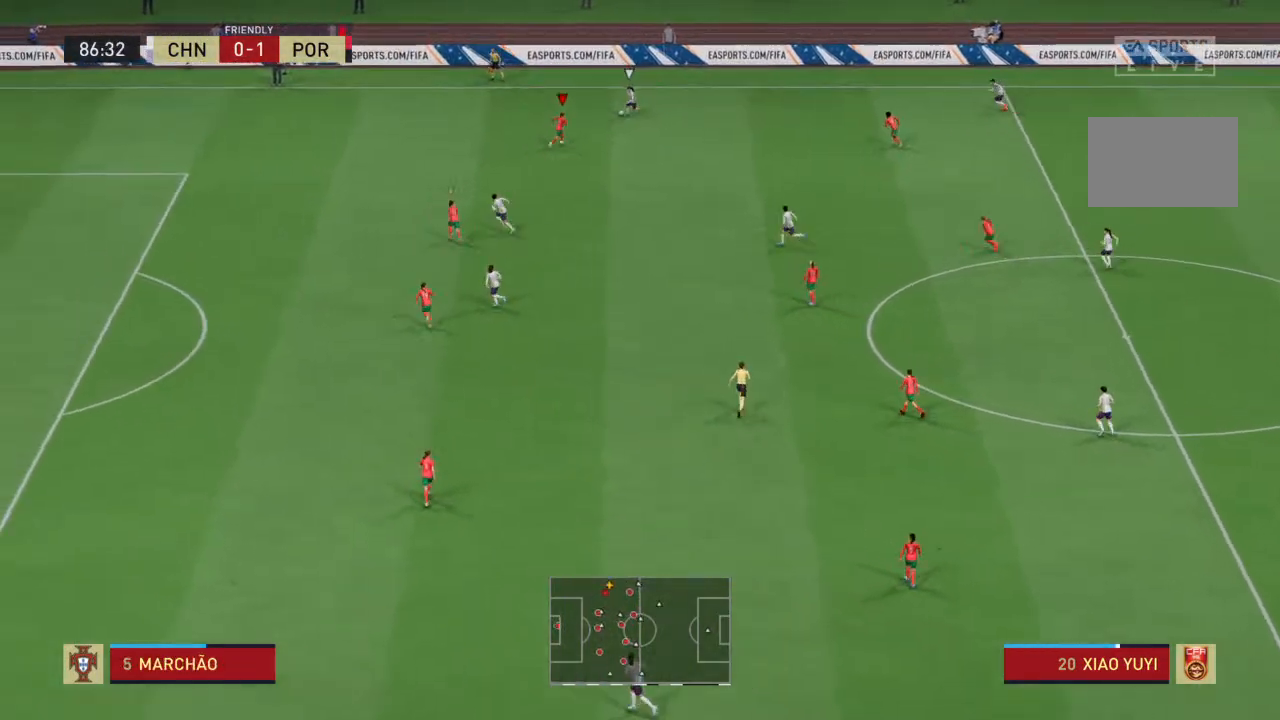
{"buttons": ["SQUARE", "R2"], "left_stick": "up-right", "right_stick": "center", "events": [[367, "SQUARE", "down"]]}
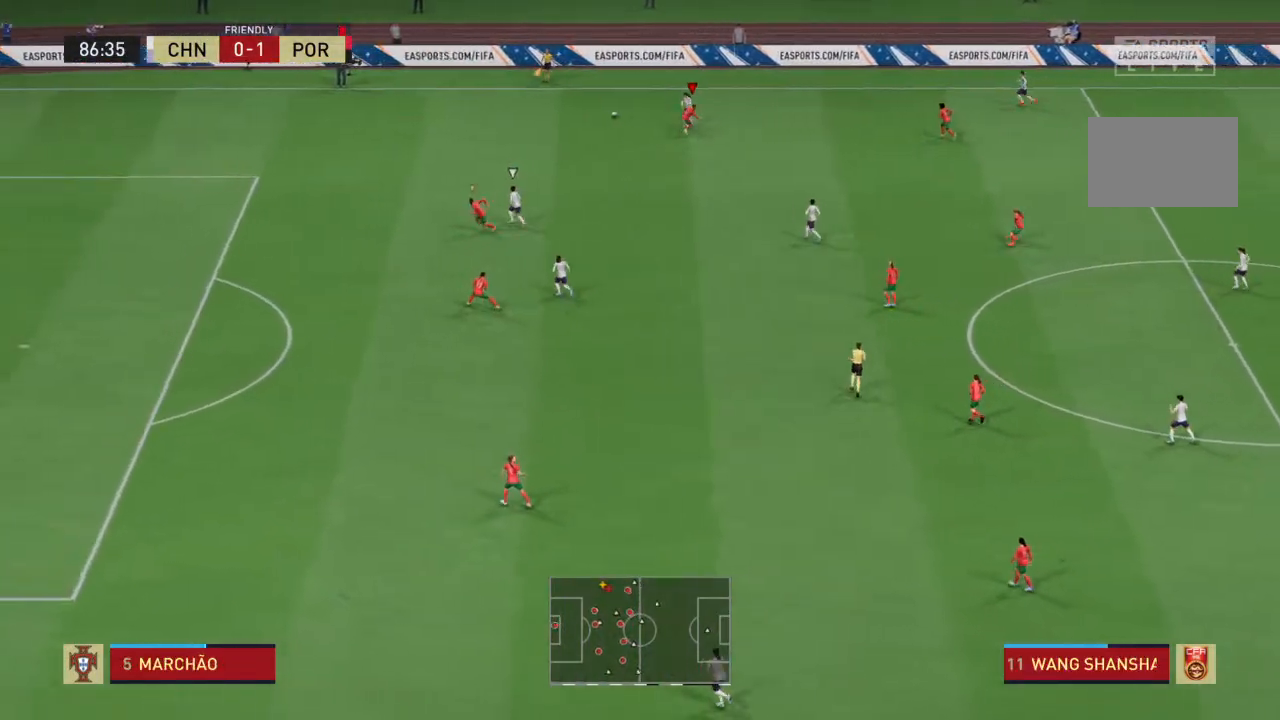
{"buttons": ["R2"], "left_stick": "up", "right_stick": "center", "events": [[400, "SQUARE", "up"], [467, "left_stick", "up"]]}
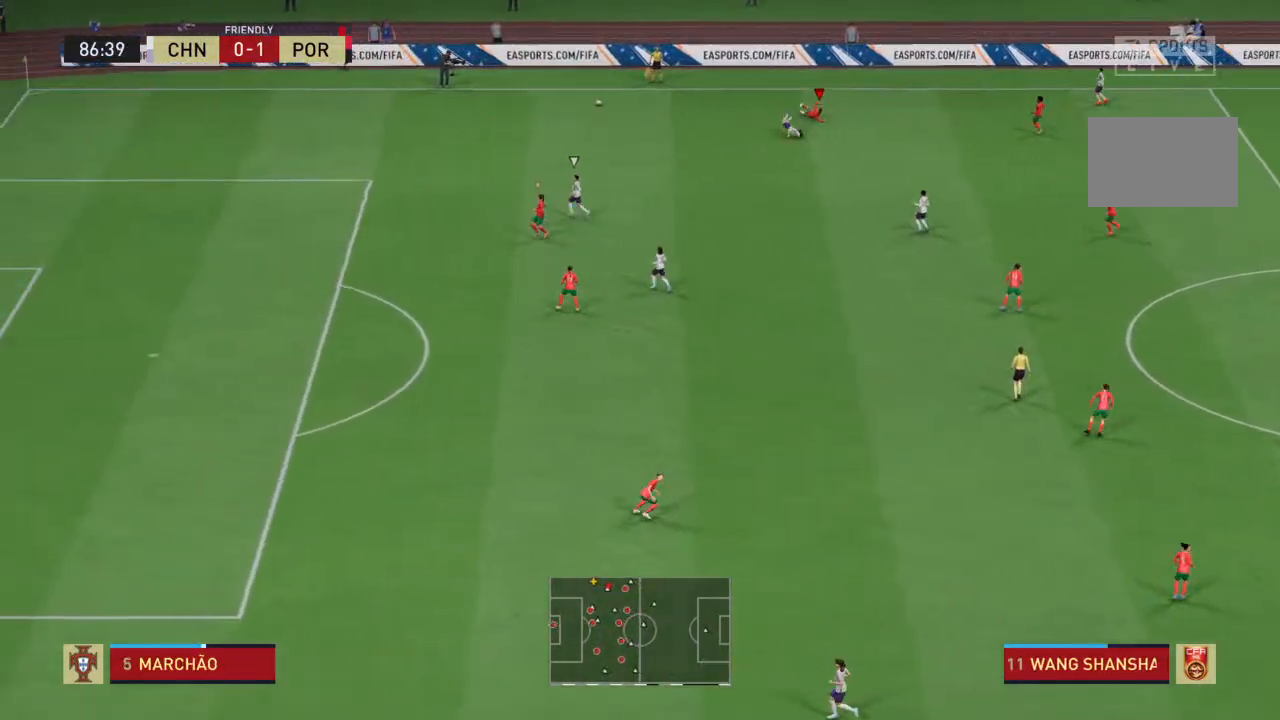
{"buttons": ["R2"], "left_stick": "up", "right_stick": "center", "events": []}
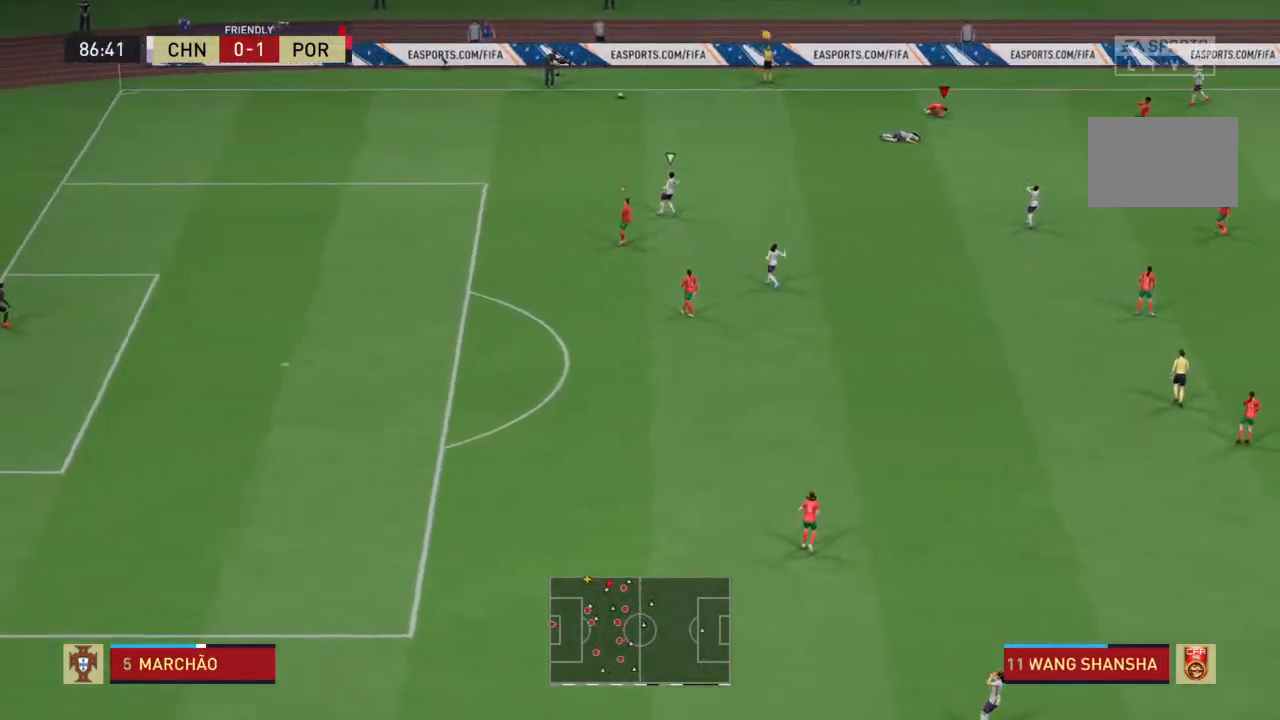
{"buttons": ["R2"], "left_stick": "up", "right_stick": "center", "events": []}
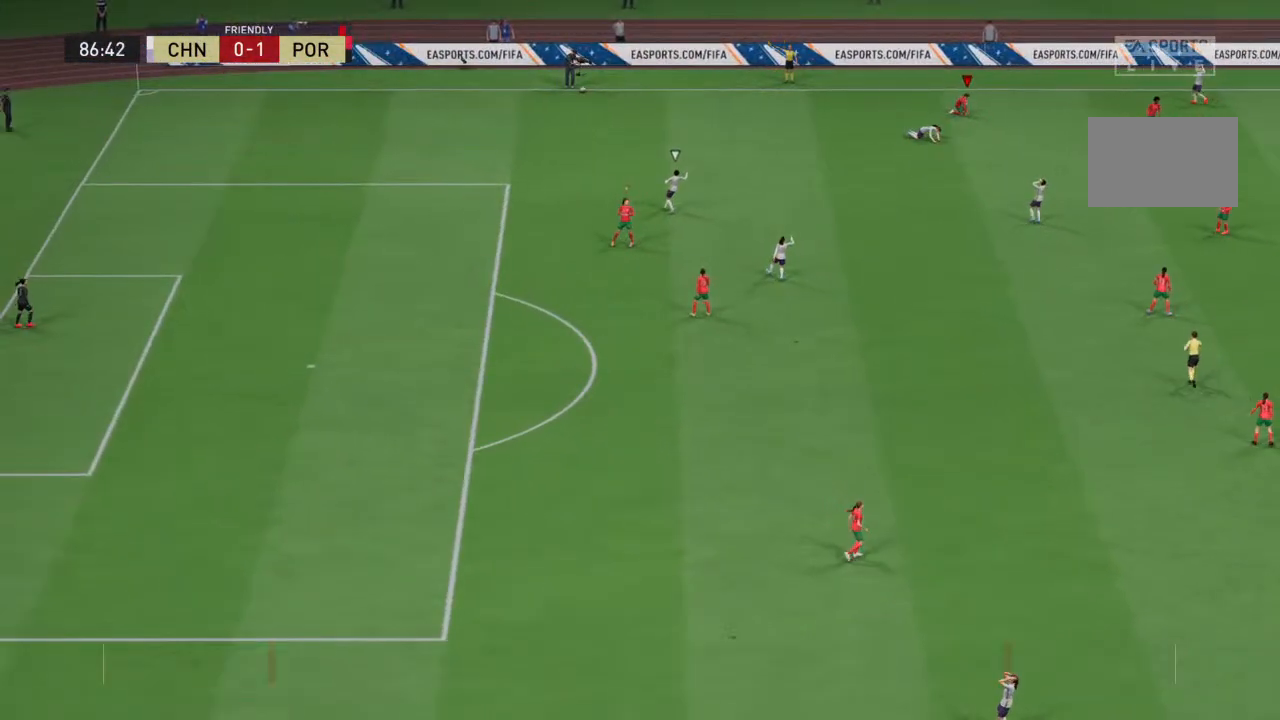
{"buttons": [], "left_stick": "center", "right_stick": "center", "events": [[233, "left_stick", "center"], [433, "R2", "up"]]}
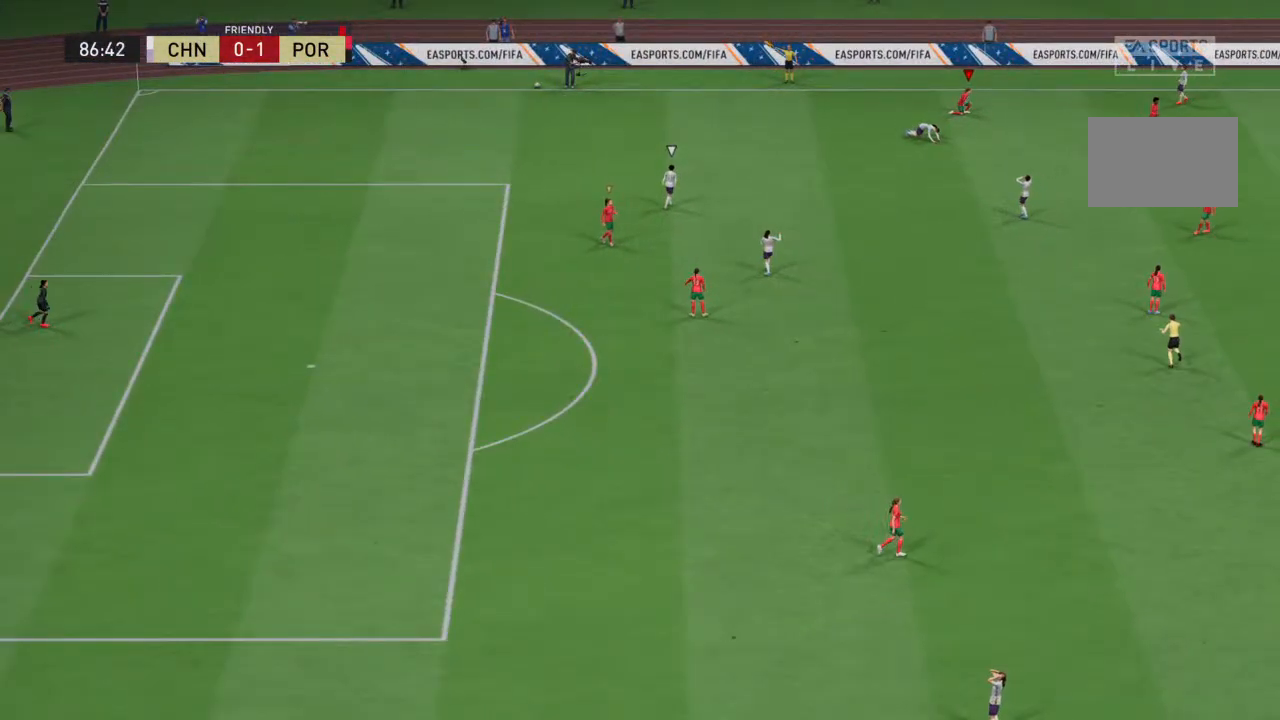
{"buttons": [], "left_stick": "center", "right_stick": "center", "events": []}